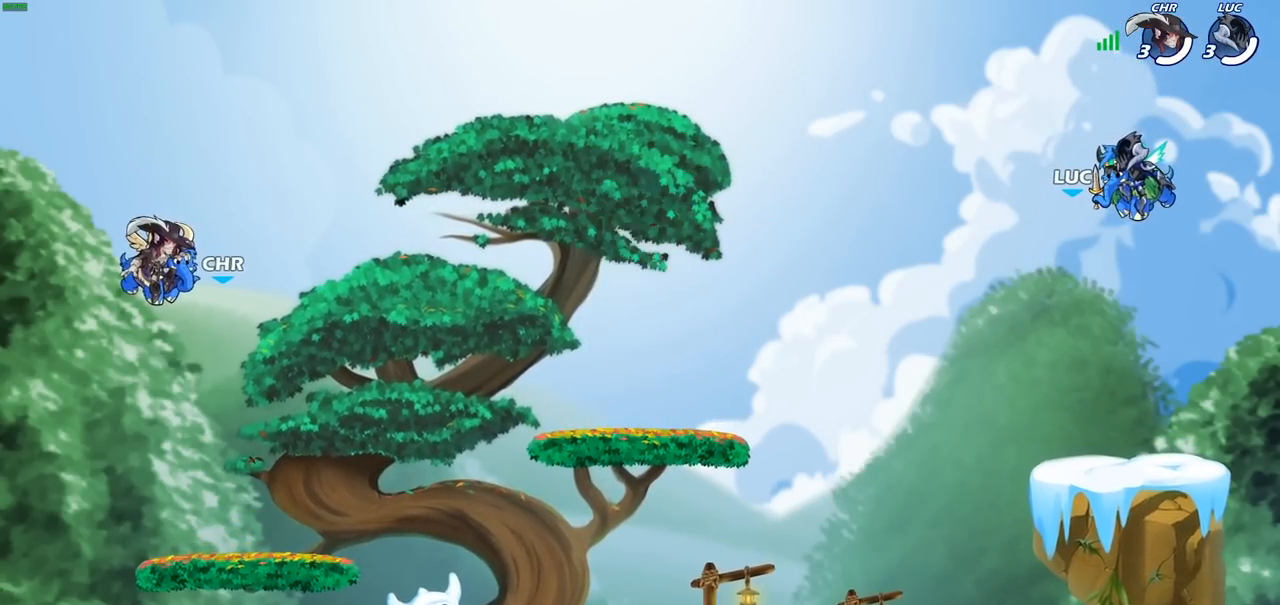
Gameplay with a controller (PlayStation layout); each line is a JSON object with the inputs held at the frame after it. "events" lists button and stick changes between this image and that frame as [ms after this image, input, new state], when the widget could be followed in between.
{"buttons": ["SELECT"], "left_stick": "center", "right_stick": "center", "events": [[283, "SELECT", "down"]]}
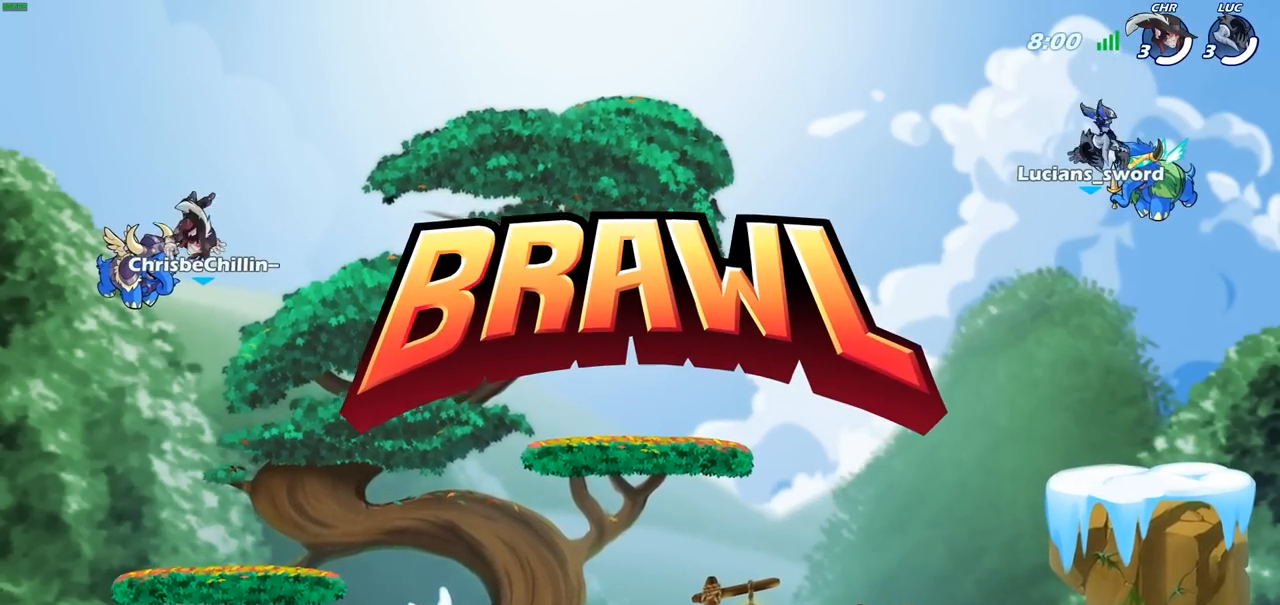
{"buttons": ["SELECT"], "left_stick": "center", "right_stick": "center", "events": []}
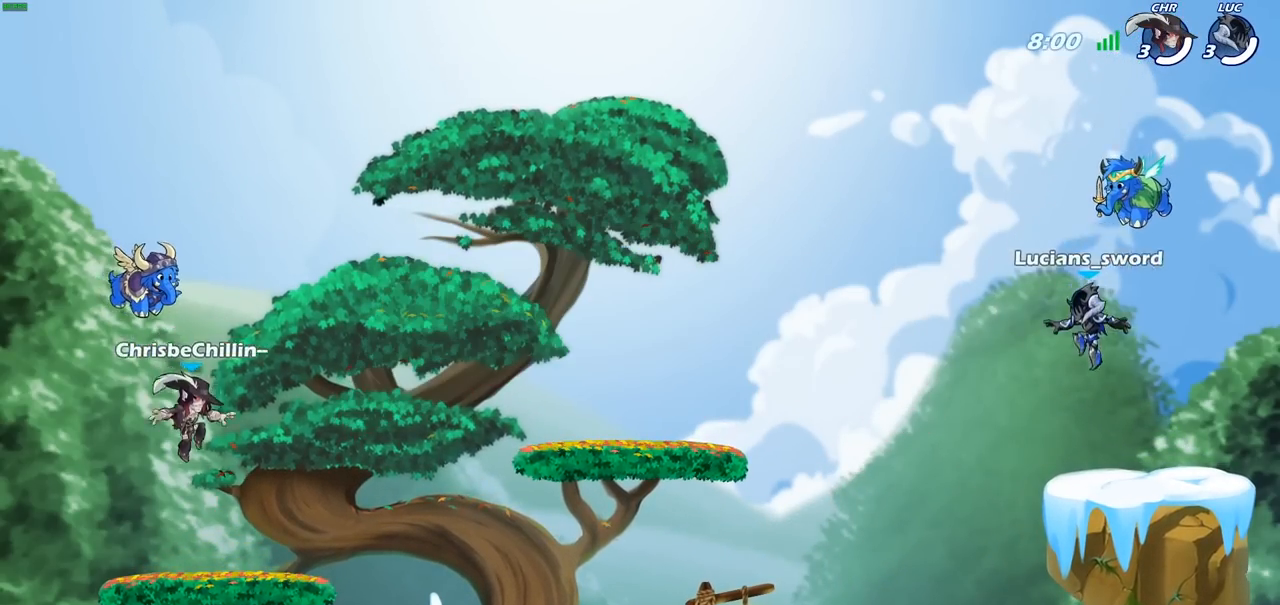
{"buttons": ["SELECT"], "left_stick": "center", "right_stick": "center", "events": [[350, "right_stick", "up-left"], [500, "right_stick", "center"]]}
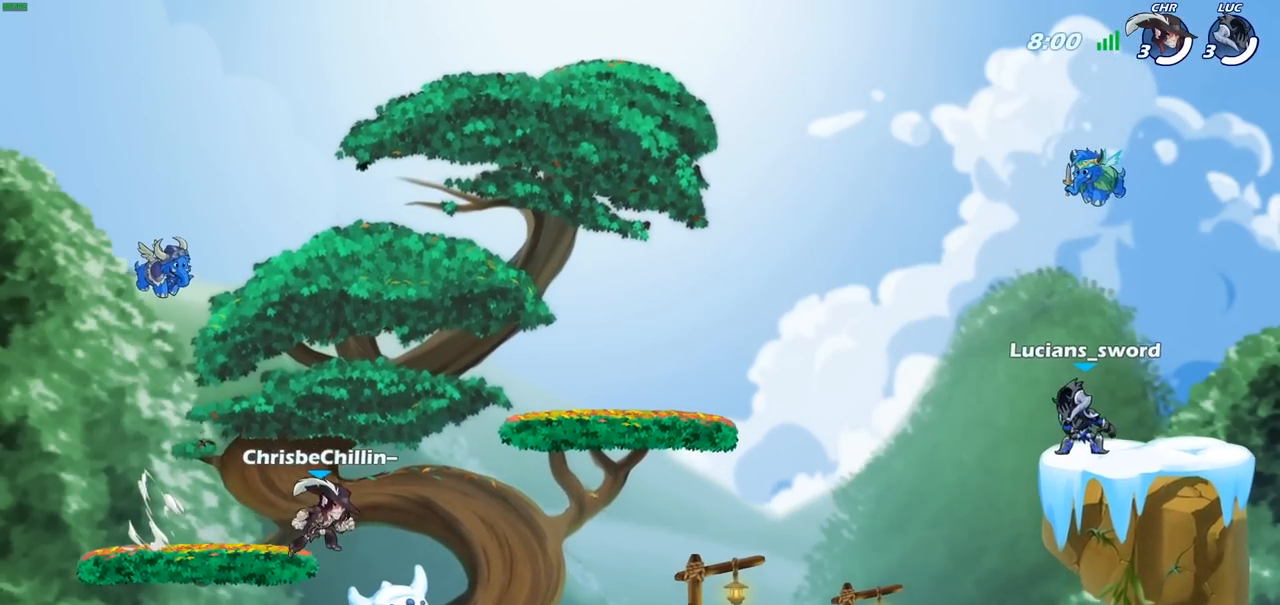
{"buttons": ["SELECT"], "left_stick": "center", "right_stick": "center", "events": []}
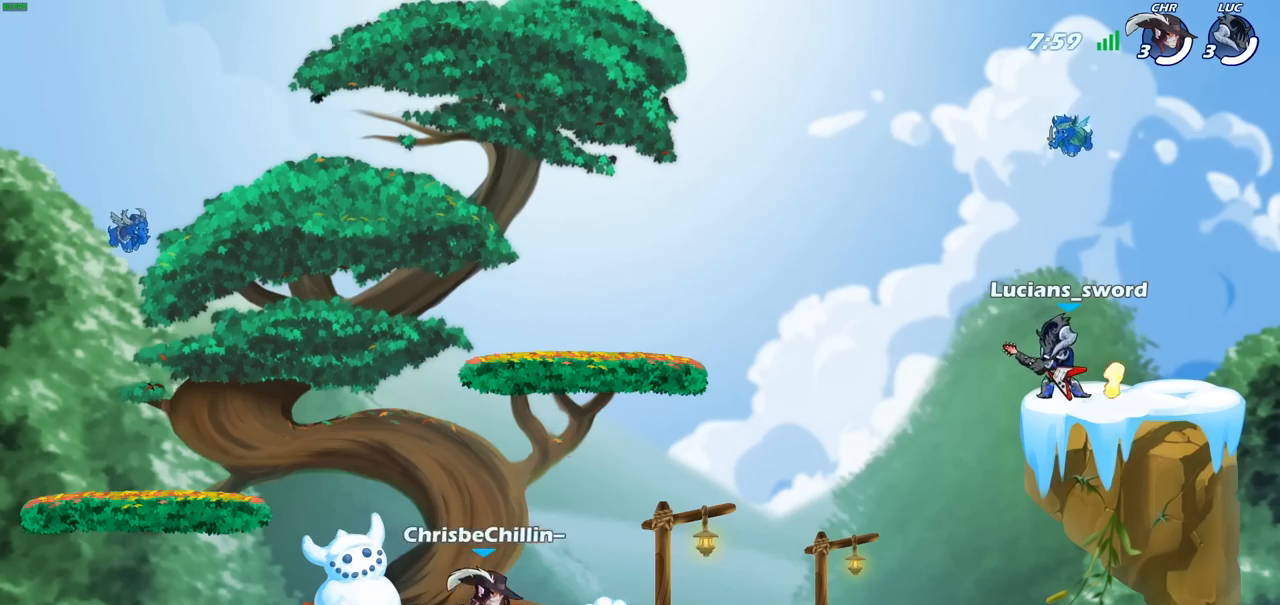
{"buttons": [], "left_stick": "center", "right_stick": "center", "events": [[67, "SELECT", "up"]]}
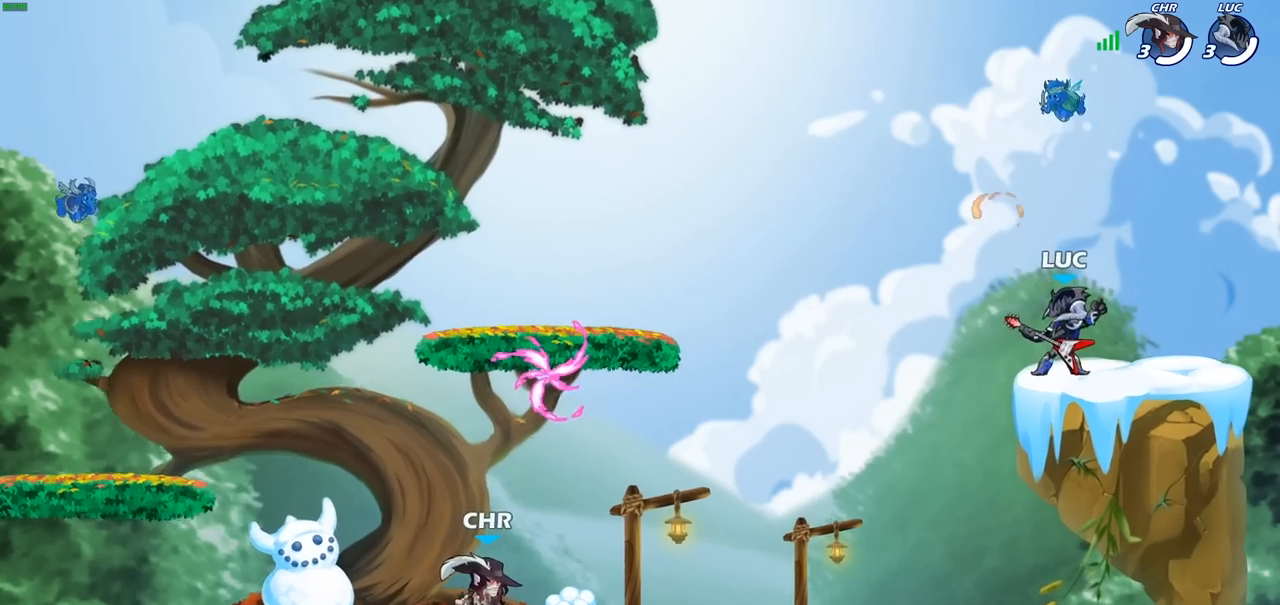
{"buttons": ["CROSS", "R2"], "left_stick": "up-left", "right_stick": "center", "events": [[283, "left_stick", "up-left"], [450, "R2", "down"], [483, "CROSS", "down"]]}
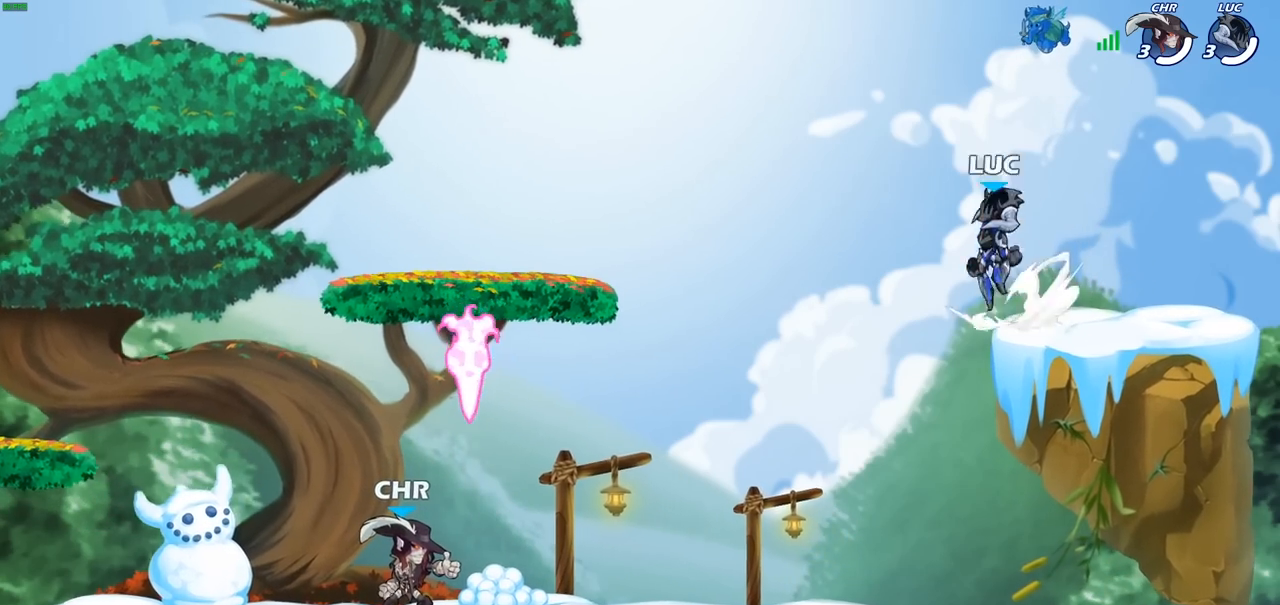
{"buttons": [], "left_stick": "down-right", "right_stick": "center", "events": [[67, "left_stick", "down-left"], [100, "CROSS", "up"], [117, "R2", "up"], [400, "left_stick", "down-right"]]}
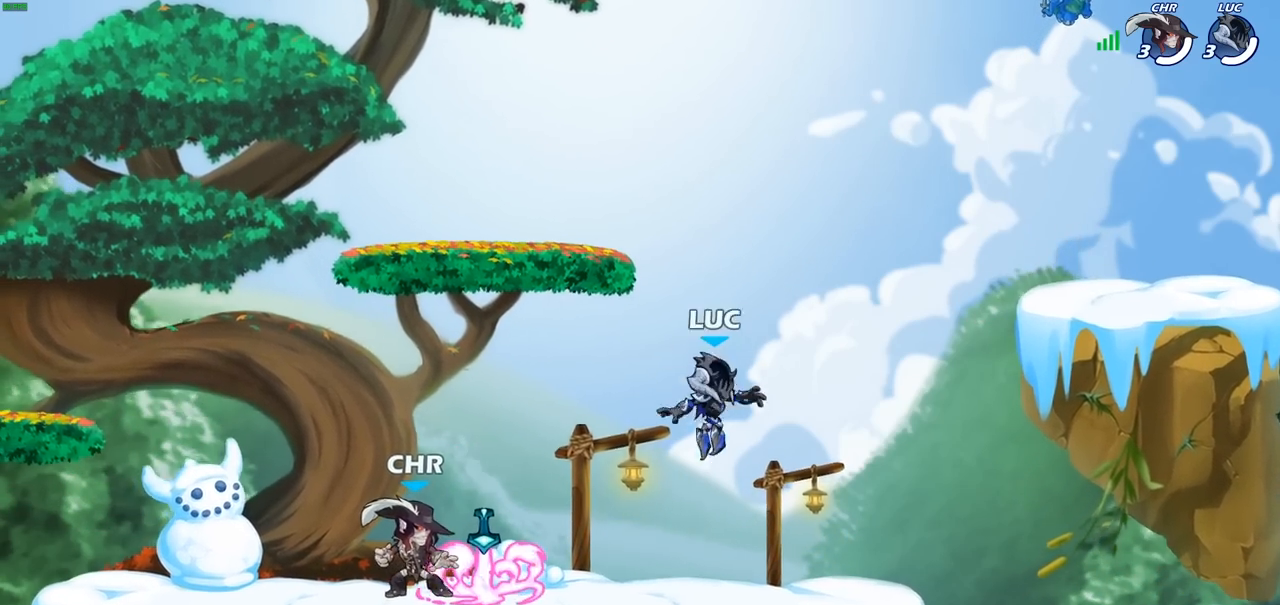
{"buttons": [], "left_stick": "center", "right_stick": "up", "events": [[83, "left_stick", "center"], [233, "left_stick", "up-left"], [350, "left_stick", "center"], [350, "right_stick", "up"]]}
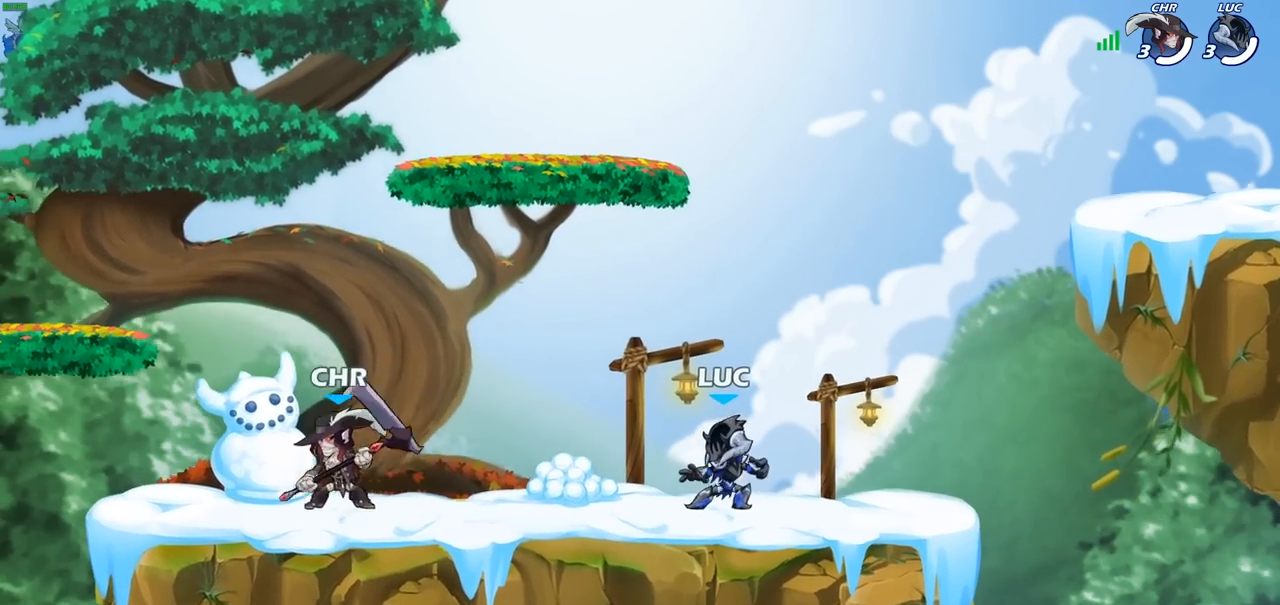
{"buttons": [], "left_stick": "center", "right_stick": "center", "events": [[317, "right_stick", "center"]]}
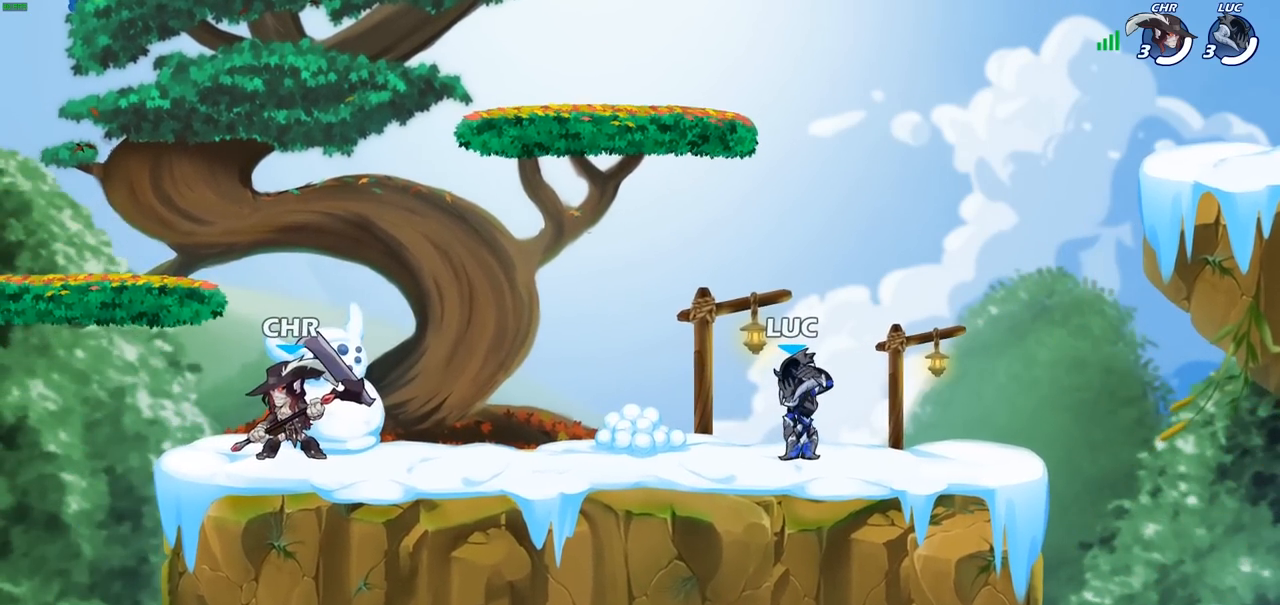
{"buttons": [], "left_stick": "center", "right_stick": "center", "events": []}
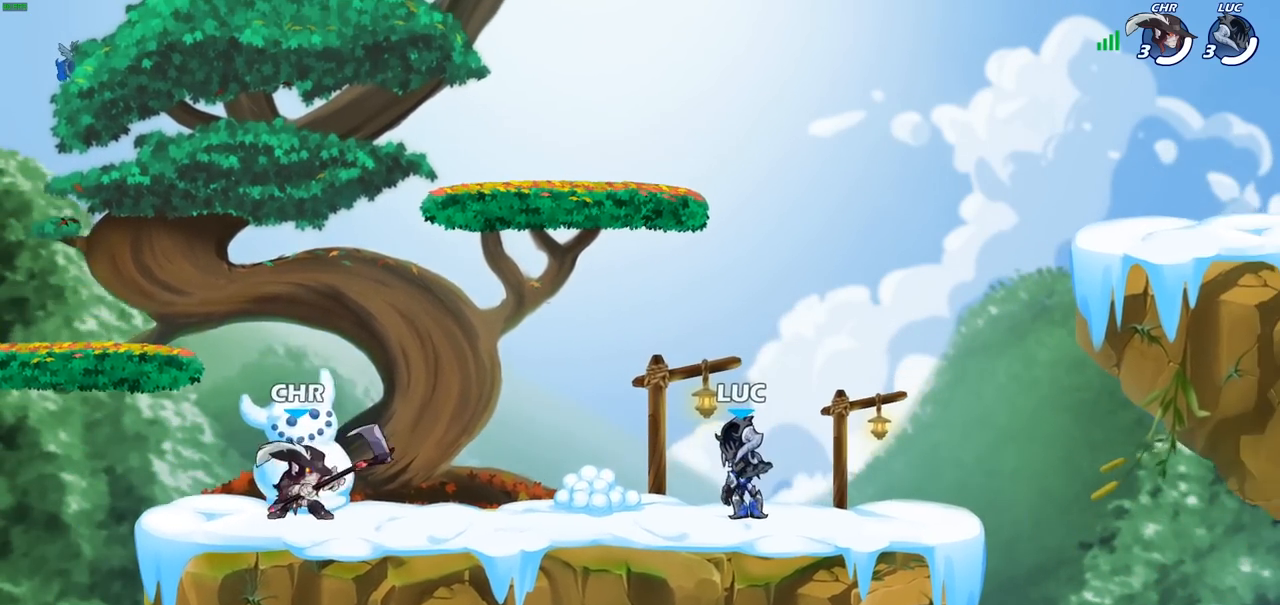
{"buttons": [], "left_stick": "center", "right_stick": "center", "events": []}
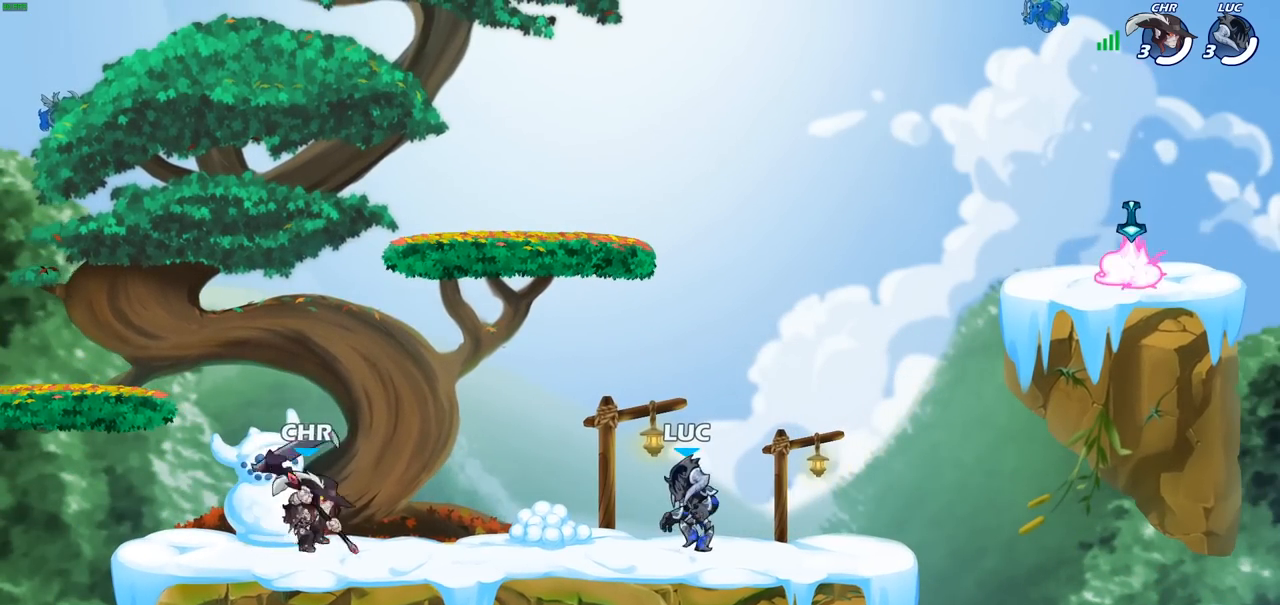
{"buttons": ["CROSS"], "left_stick": "up-left", "right_stick": "center", "events": [[17, "left_stick", "right"], [150, "left_stick", "up-right"], [217, "R1", "down"], [217, "R2", "down"], [267, "CROSS", "down"], [367, "R1", "up"], [383, "CROSS", "up"], [383, "R2", "up"], [467, "CROSS", "down"], [500, "left_stick", "up-left"]]}
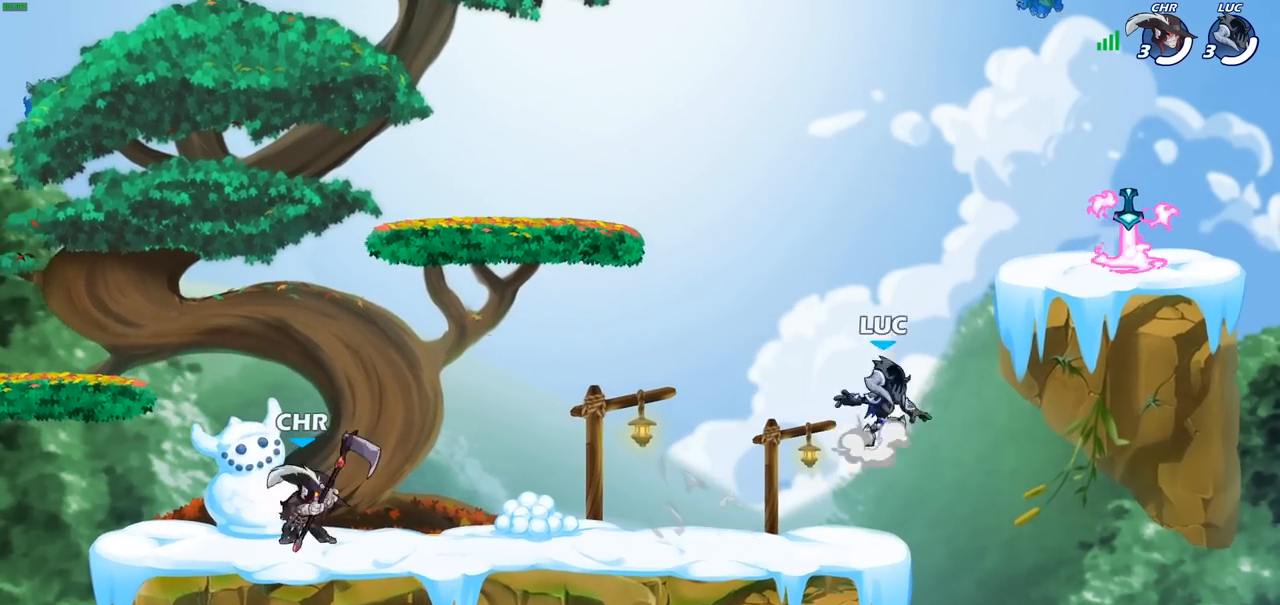
{"buttons": [], "left_stick": "down-right", "right_stick": "center", "events": [[67, "CROSS", "up"], [133, "CROSS", "down"], [267, "left_stick", "up-right"], [283, "CROSS", "up"], [467, "left_stick", "down-right"]]}
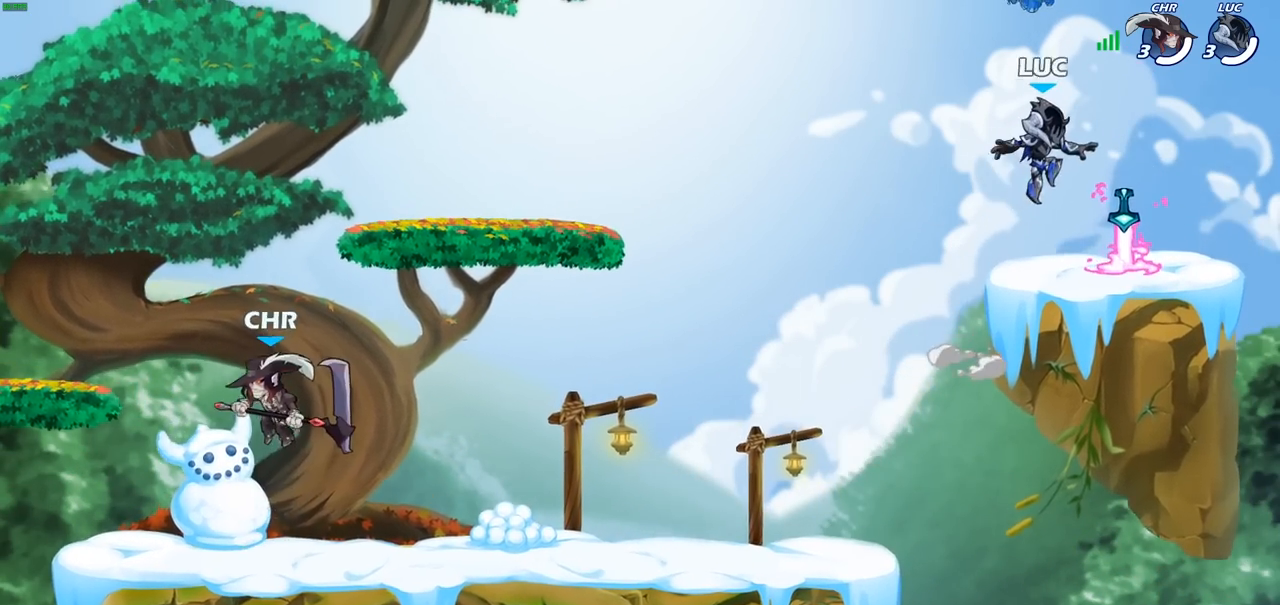
{"buttons": [], "left_stick": "up-right", "right_stick": "center", "events": [[83, "left_stick", "down-left"], [233, "left_stick", "left"], [250, "R1", "down"], [350, "R1", "up"], [500, "left_stick", "up-right"]]}
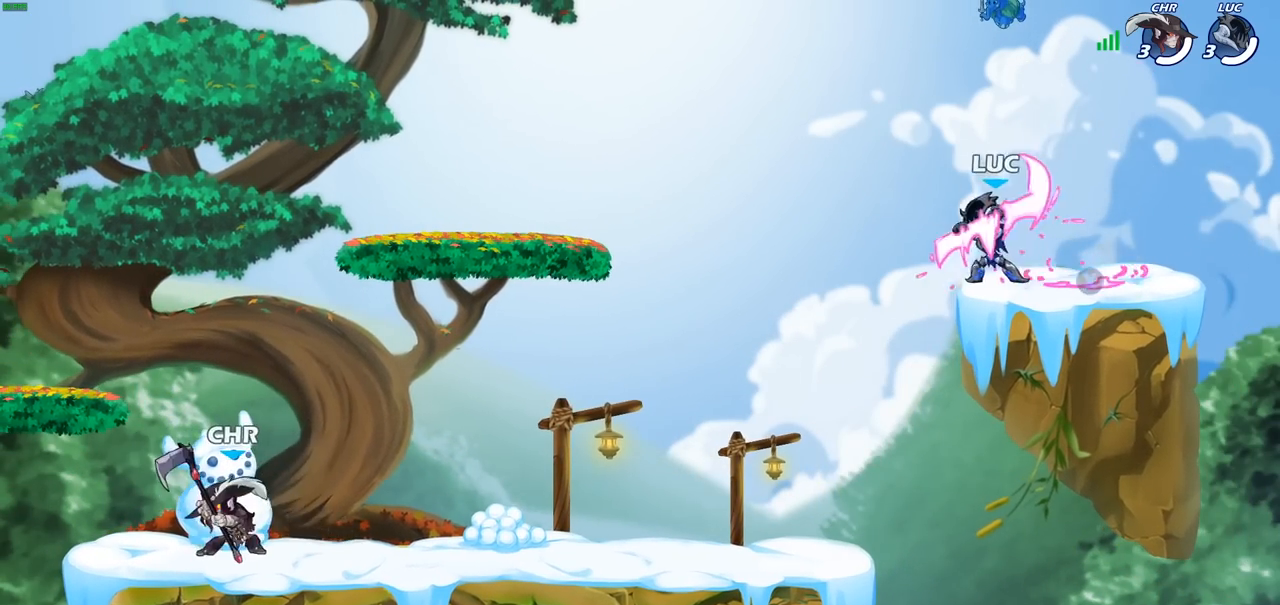
{"buttons": [], "left_stick": "down-left", "right_stick": "center", "events": [[150, "left_stick", "left"], [350, "left_stick", "down-left"]]}
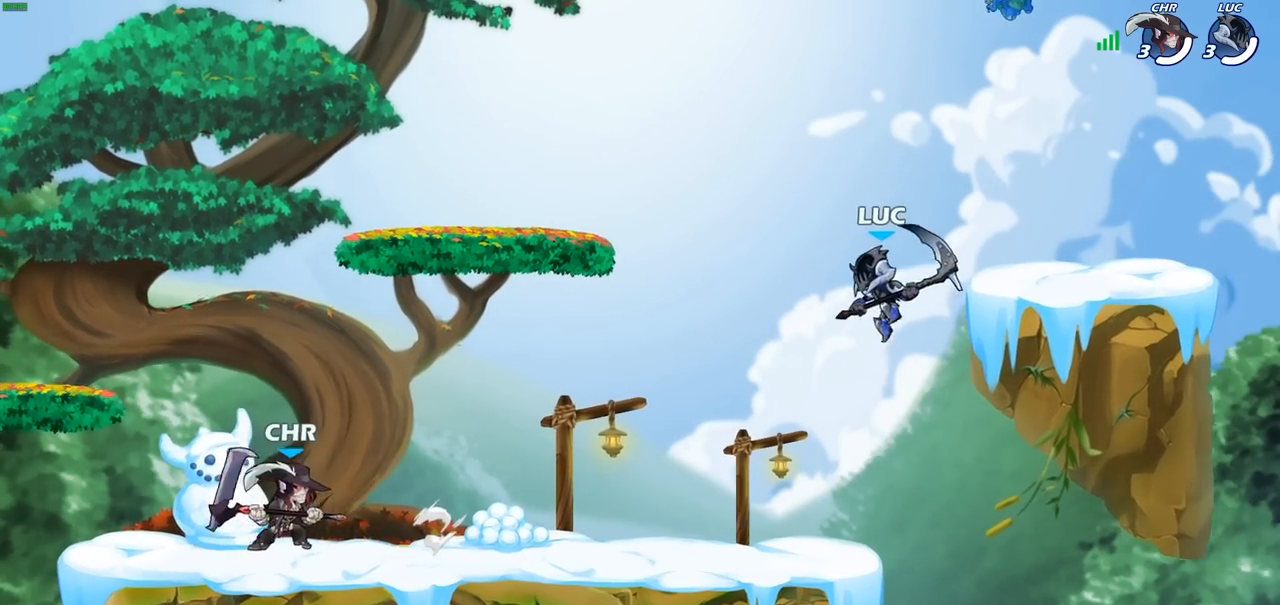
{"buttons": [], "left_stick": "down-left", "right_stick": "center", "events": [[217, "R1", "down"], [217, "R2", "down"], [283, "SQUARE", "down"], [350, "R1", "up"], [367, "R2", "up"], [400, "SQUARE", "up"]]}